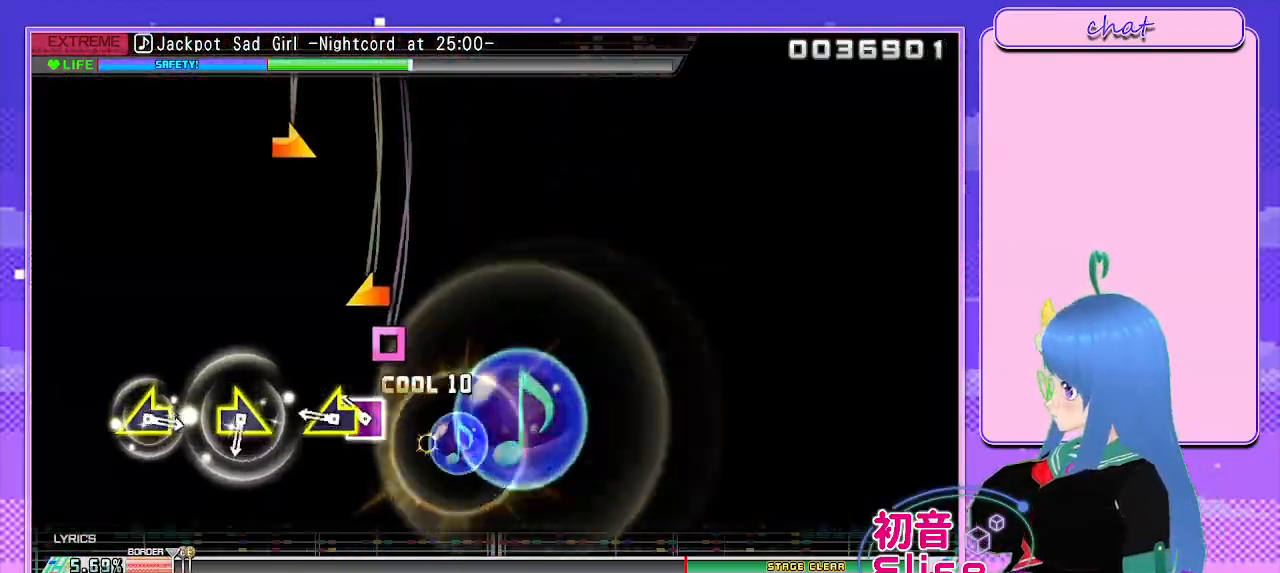
Gameplay with a controller (PlayStation layout); each line is a JSON object with the inputs held at the frame after it. "events" lists button and stick changes between this image and that frame as [ms after this image, input, new state], when the widget could be followed in between.
{"buttons": [], "left_stick": "right", "right_stick": "center", "events": [[83, "DPAD_DOWN", "up"], [167, "SQUARE", "down"], [250, "left_stick", "left"], [267, "SQUARE", "up"], [367, "left_stick", "center"], [500, "left_stick", "right"]]}
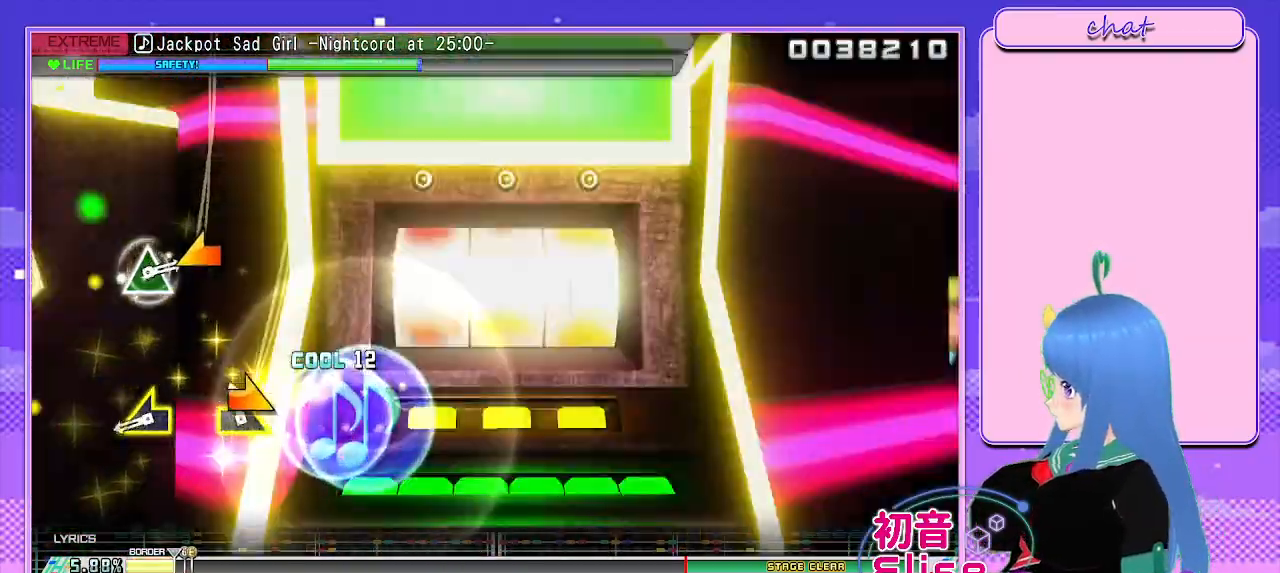
{"buttons": [], "left_stick": "center", "right_stick": "center", "events": [[133, "left_stick", "center"], [300, "left_stick", "left"], [467, "left_stick", "center"]]}
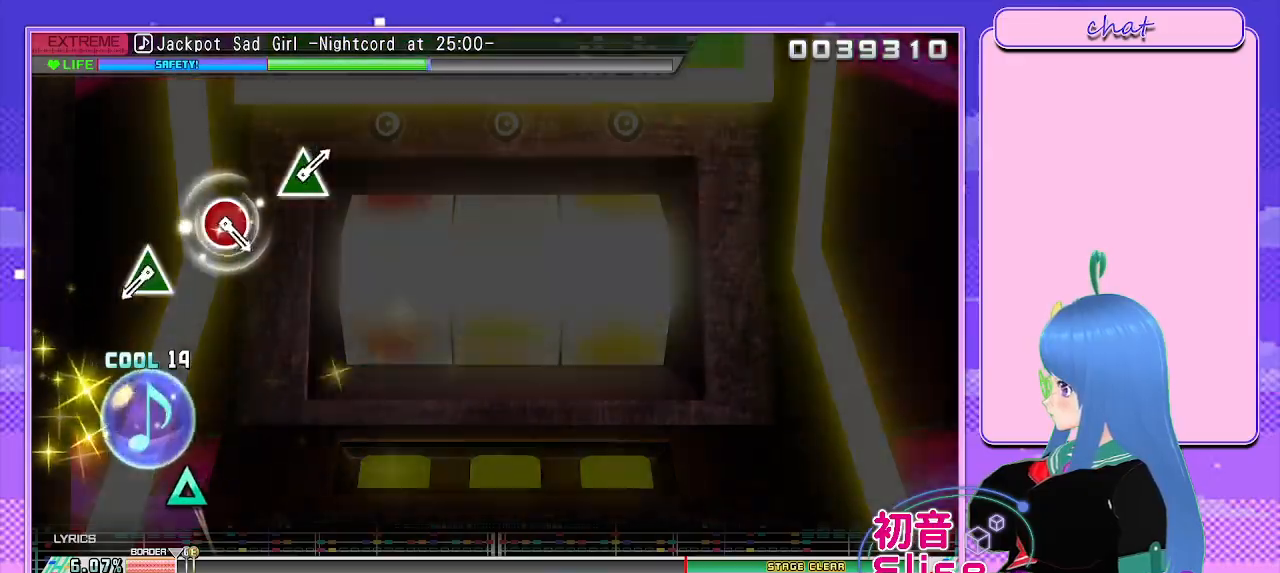
{"buttons": [], "left_stick": "center", "right_stick": "center", "events": [[367, "TRIANGLE", "down"], [483, "TRIANGLE", "up"]]}
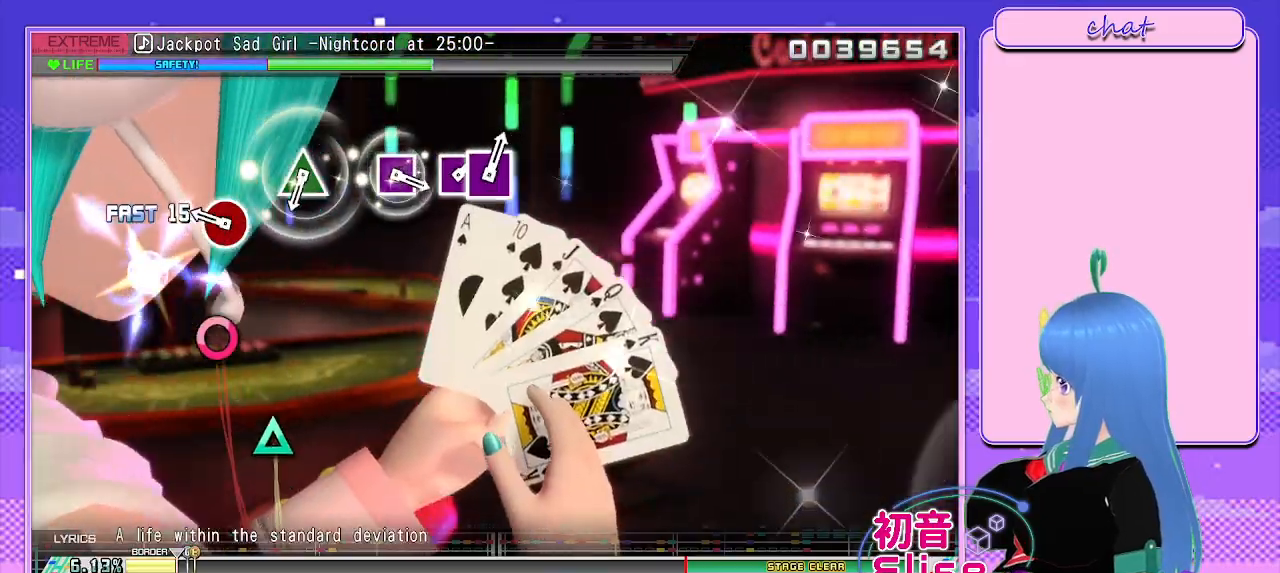
{"buttons": ["TRIANGLE"], "left_stick": "center", "right_stick": "center", "events": [[183, "CIRCLE", "down"], [283, "CIRCLE", "up"], [467, "TRIANGLE", "down"]]}
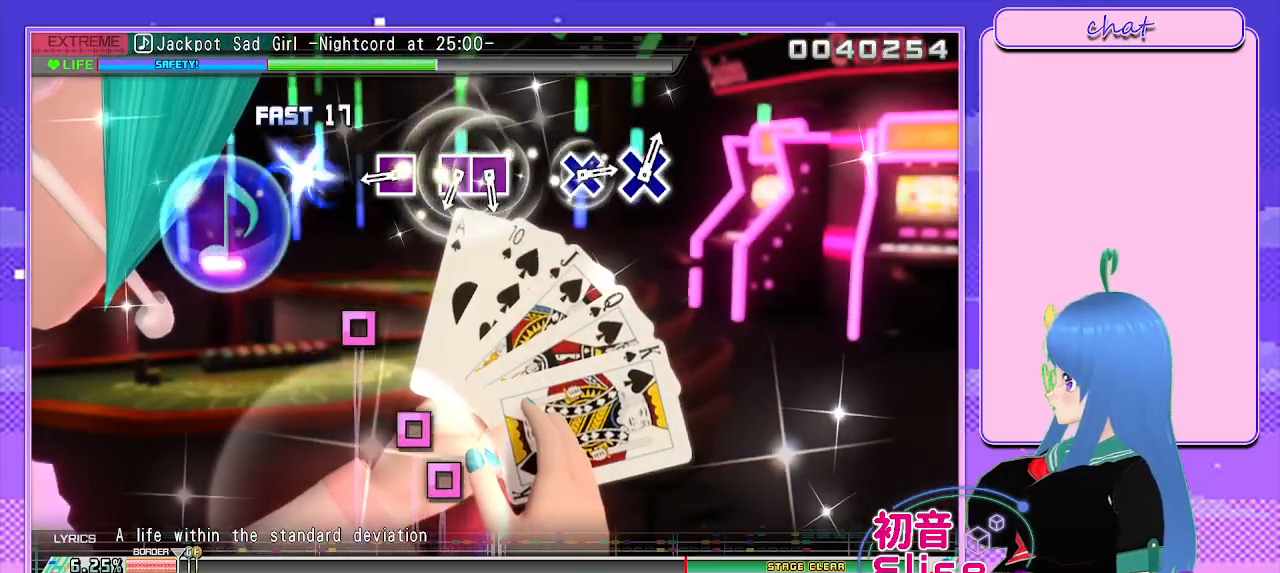
{"buttons": [], "left_stick": "center", "right_stick": "center", "events": [[50, "TRIANGLE", "up"], [300, "SQUARE", "down"], [400, "SQUARE", "up"]]}
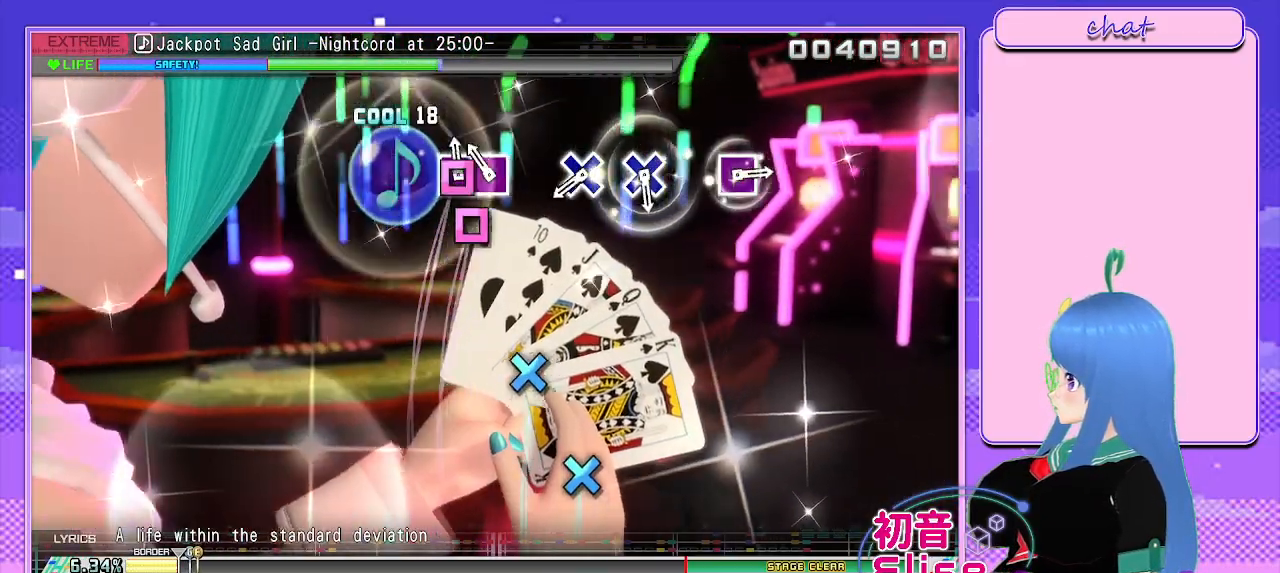
{"buttons": [], "left_stick": "center", "right_stick": "center", "events": [[17, "SQUARE", "down"], [83, "DPAD_LEFT", "down"], [133, "SQUARE", "up"], [233, "DPAD_LEFT", "up"], [383, "CROSS", "down"], [483, "CROSS", "up"]]}
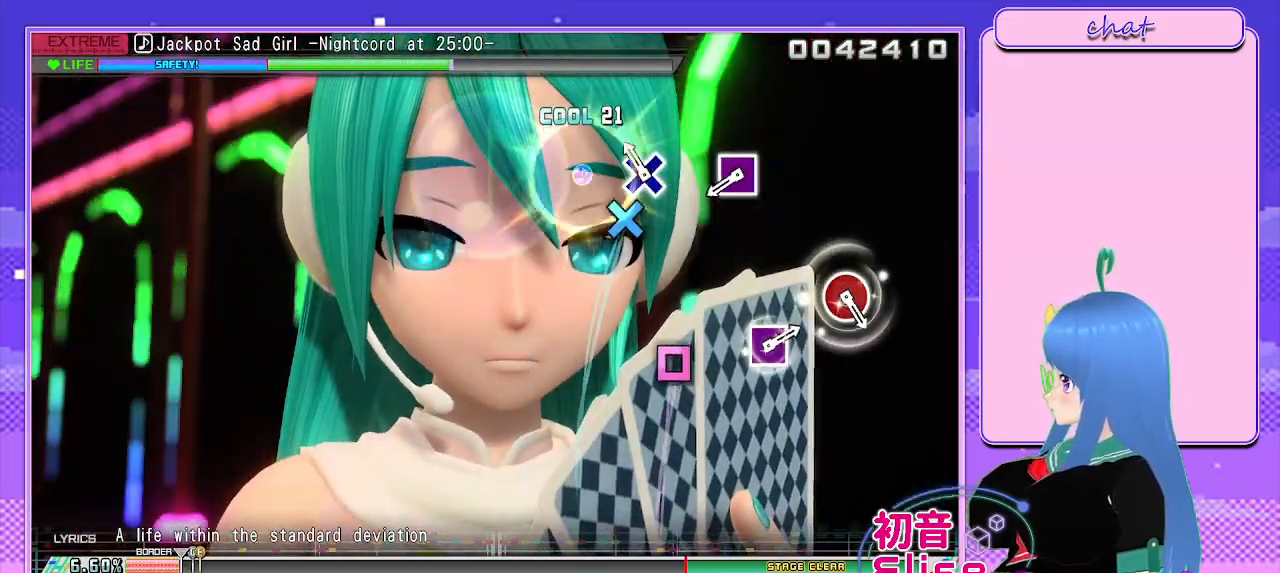
{"buttons": [], "left_stick": "center", "right_stick": "center", "events": [[67, "CROSS", "down"], [200, "CROSS", "up"], [383, "SQUARE", "down"], [500, "SQUARE", "up"]]}
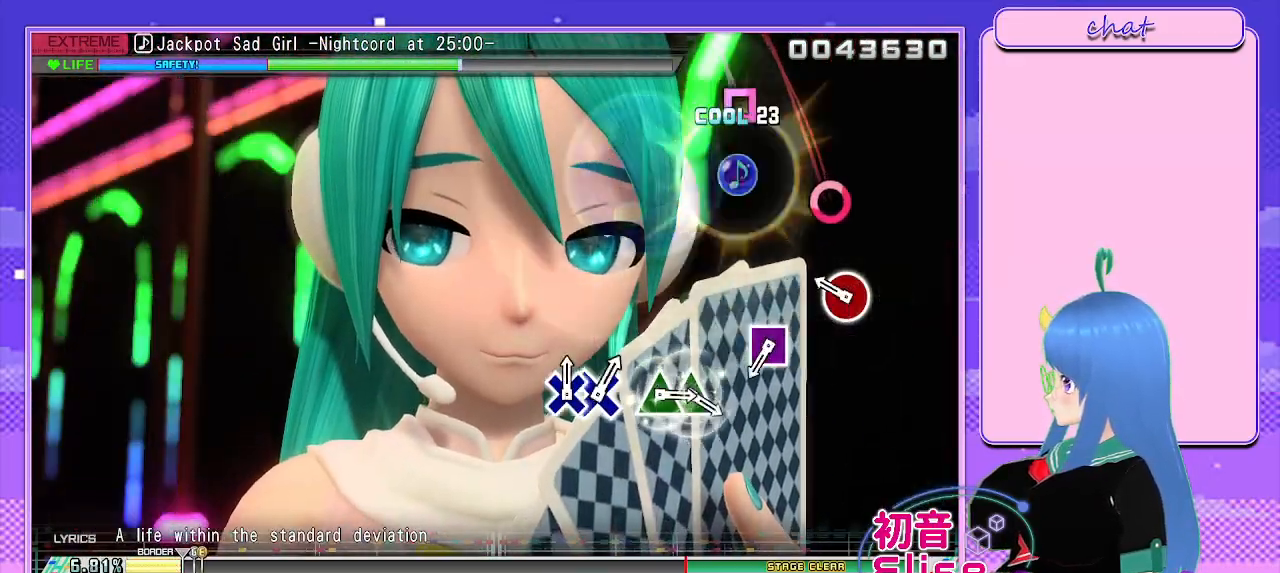
{"buttons": ["SQUARE"], "left_stick": "center", "right_stick": "center", "events": [[167, "CIRCLE", "down"], [283, "CIRCLE", "up"], [483, "SQUARE", "down"]]}
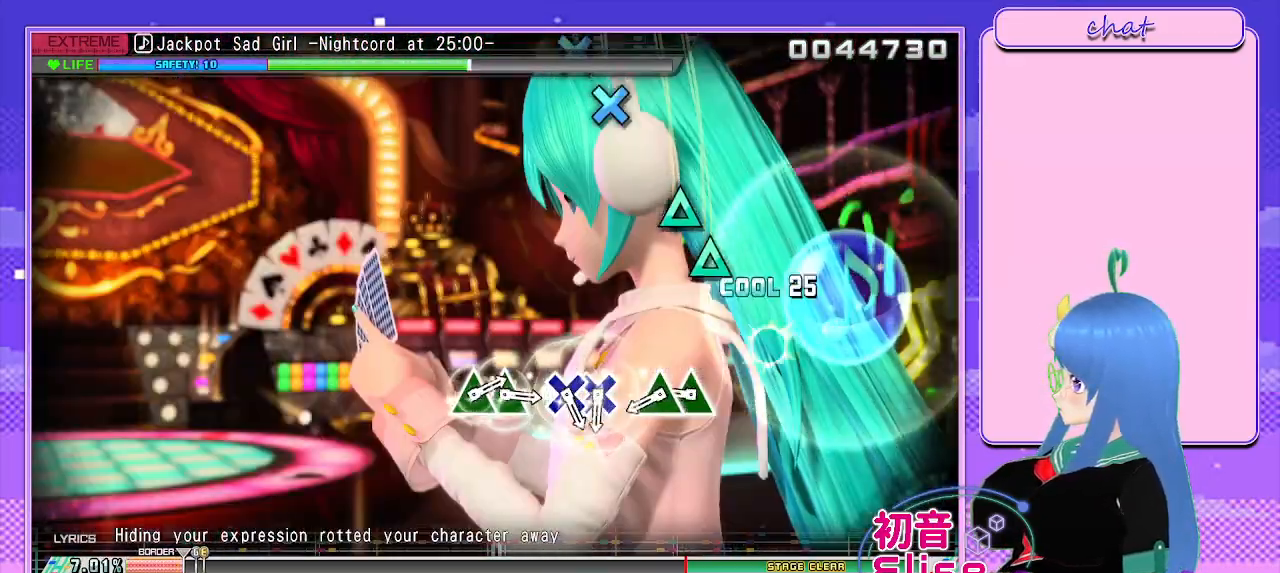
{"buttons": [], "left_stick": "center", "right_stick": "center", "events": [[83, "SQUARE", "up"], [233, "TRIANGLE", "down"], [350, "DPAD_UP", "down"], [350, "TRIANGLE", "up"], [450, "DPAD_UP", "up"]]}